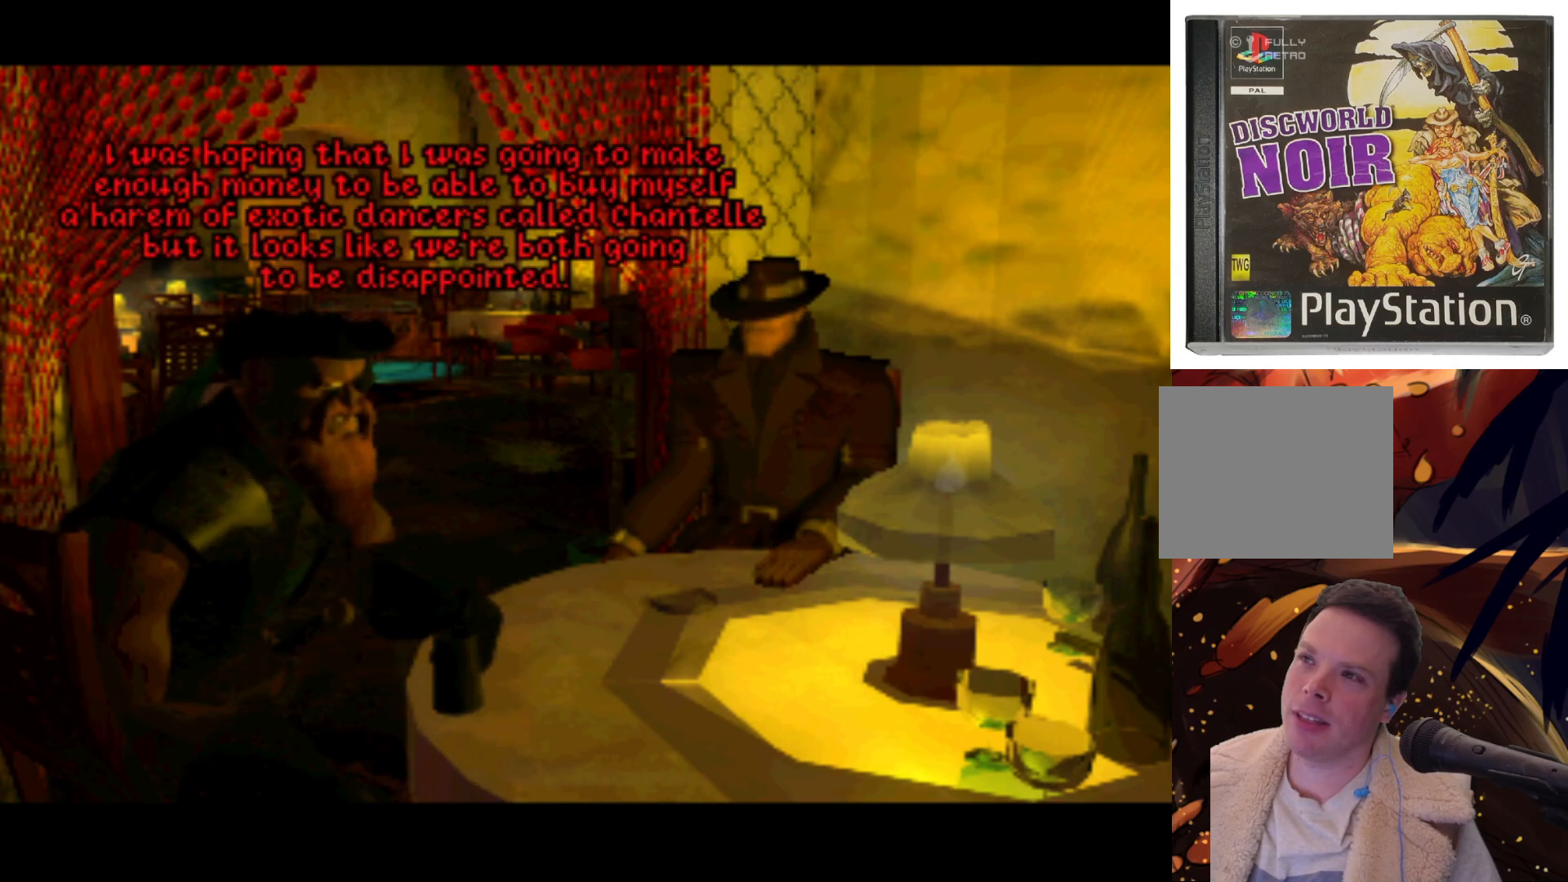
Gameplay with a controller (PlayStation layout); each line is a JSON object with the inputs held at the frame after it. "events" lists button and stick changes between this image and that frame as [ms after this image, input, new state], when the widget could be followed in between. Not read: L3 R3.
{"buttons": [], "left_stick": "center", "right_stick": "center", "events": []}
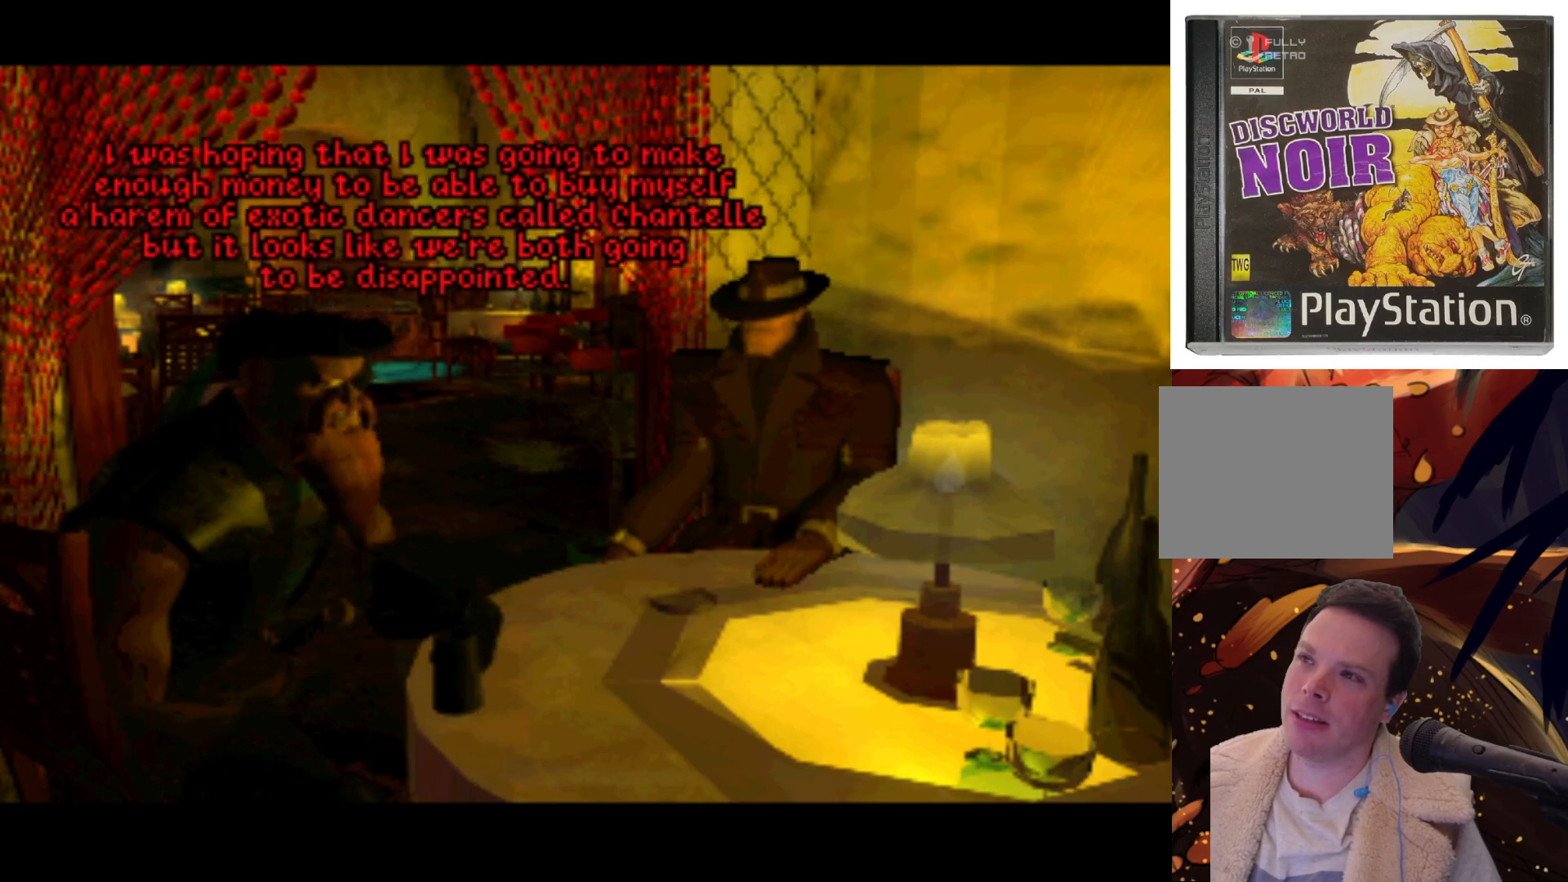
{"buttons": [], "left_stick": "center", "right_stick": "center", "events": []}
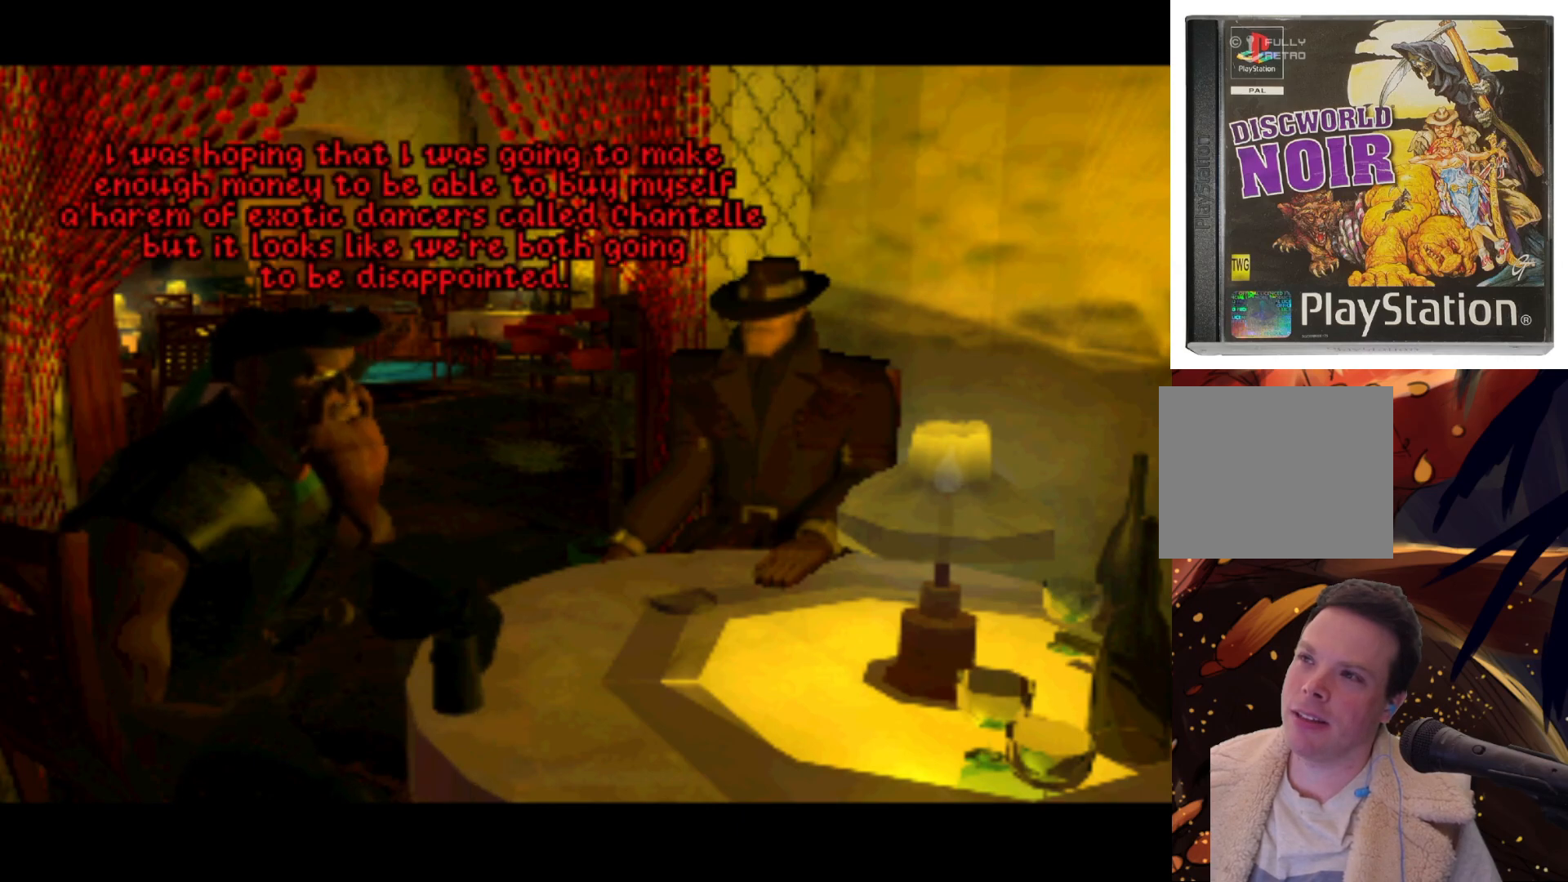
{"buttons": ["CROSS"], "left_stick": "center", "right_stick": "center", "events": [[500, "CROSS", "down"]]}
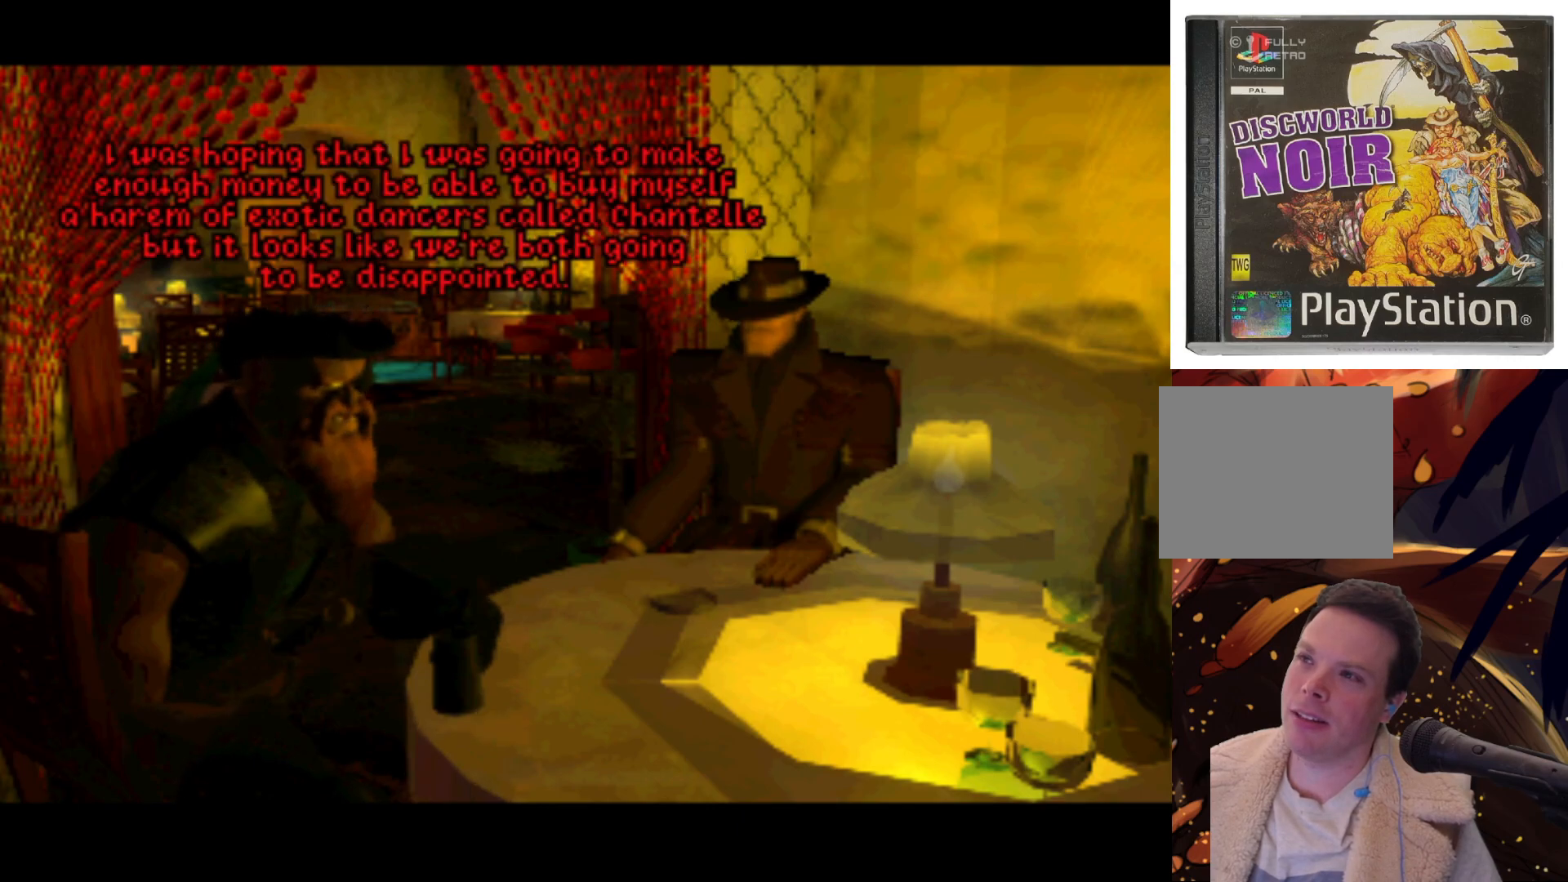
{"buttons": [], "left_stick": "center", "right_stick": "center", "events": [[267, "CROSS", "up"]]}
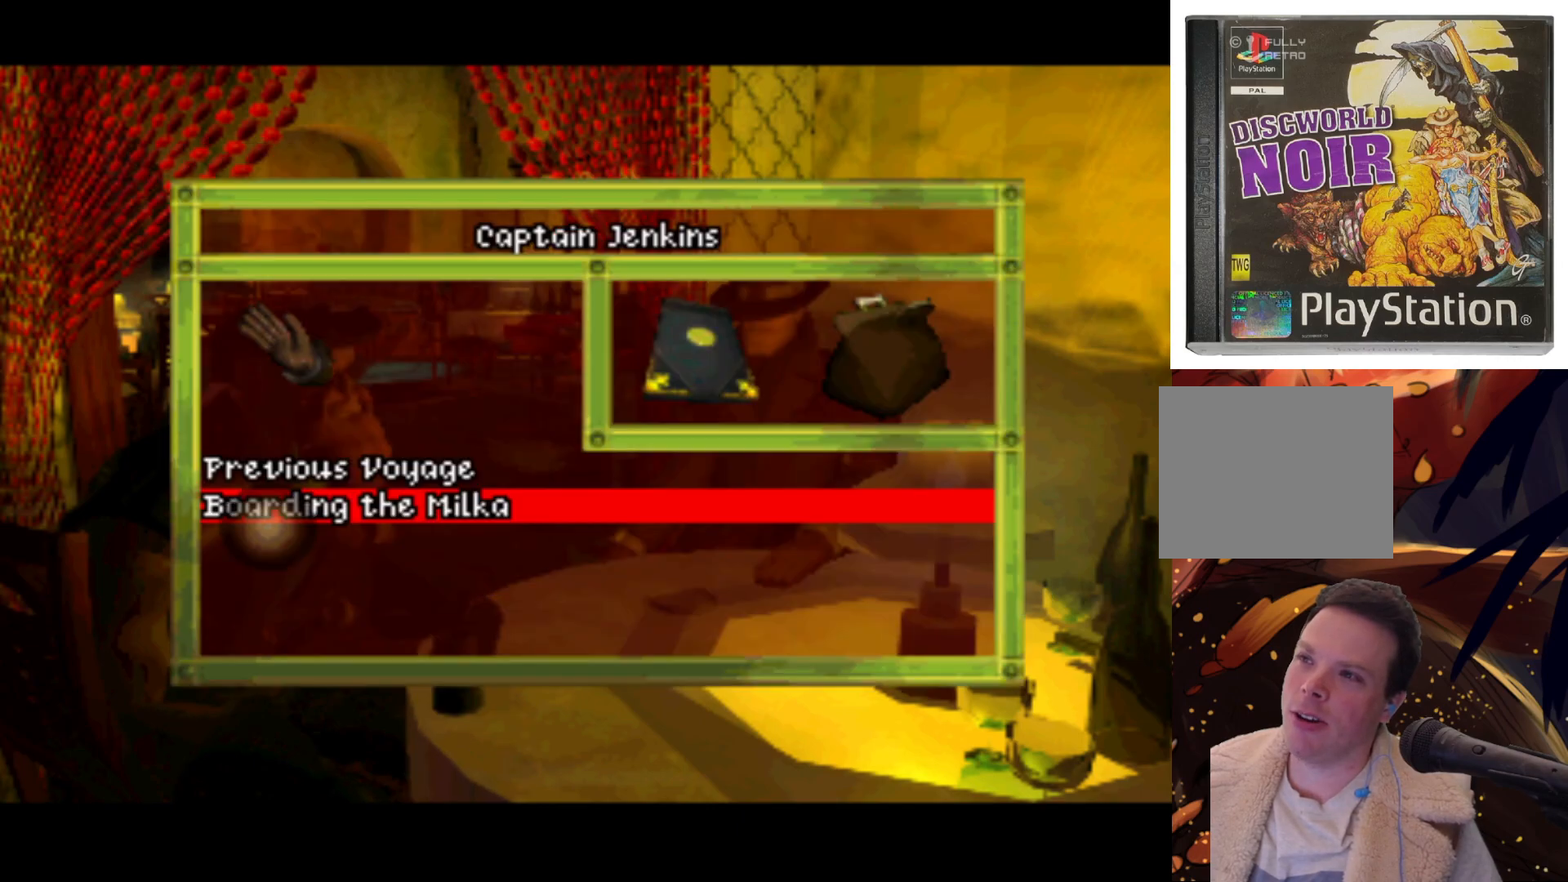
{"buttons": [], "left_stick": "center", "right_stick": "center", "events": [[317, "SQUARE", "down"], [467, "SQUARE", "up"]]}
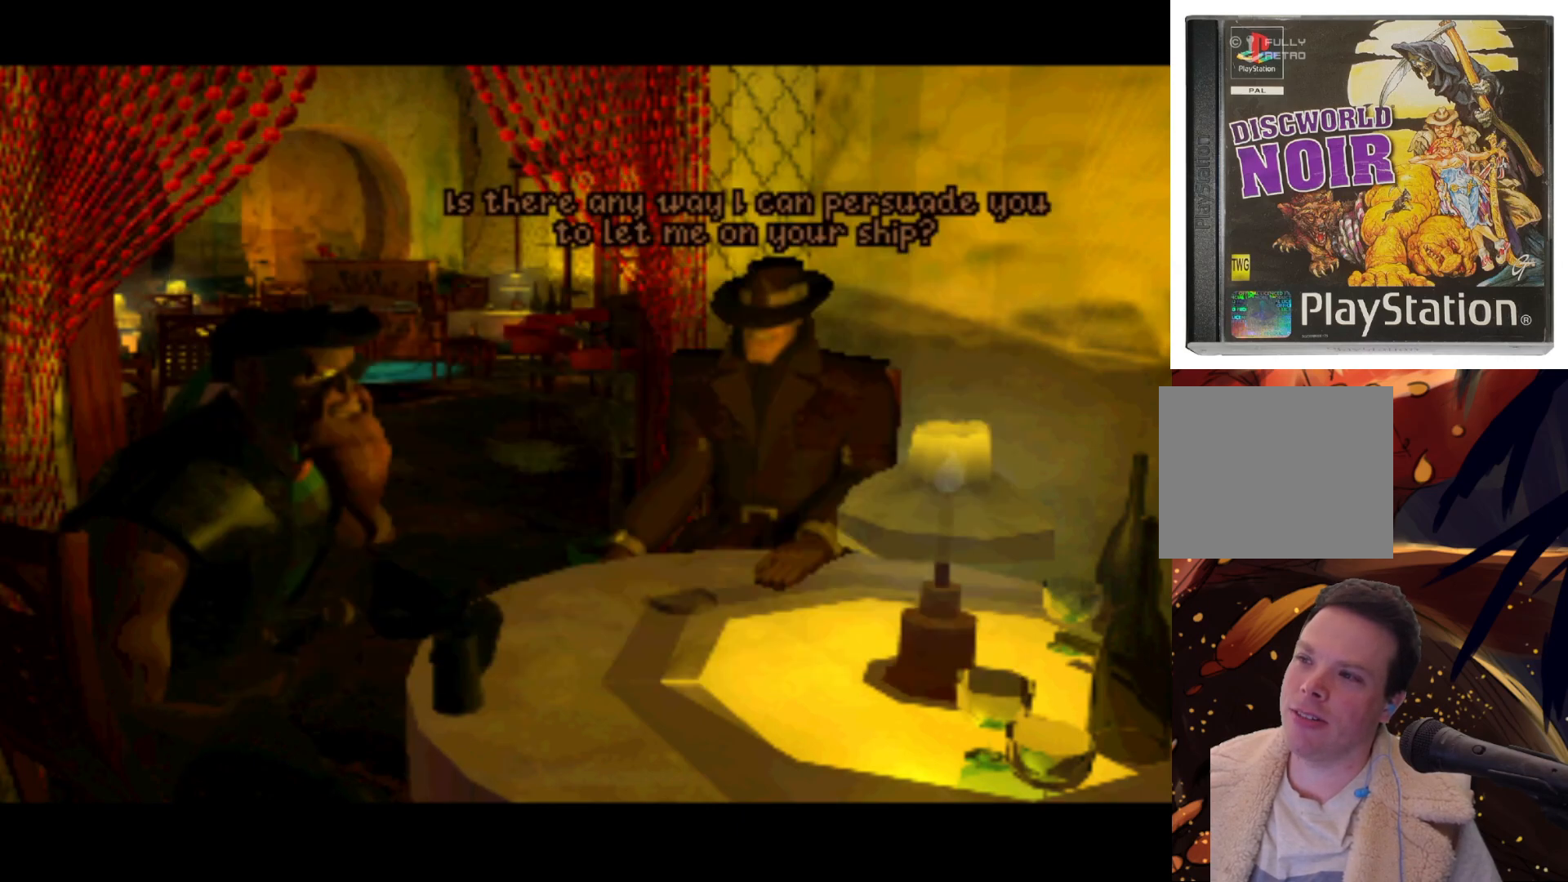
{"buttons": ["SQUARE"], "left_stick": "center", "right_stick": "center", "events": [[467, "SQUARE", "down"]]}
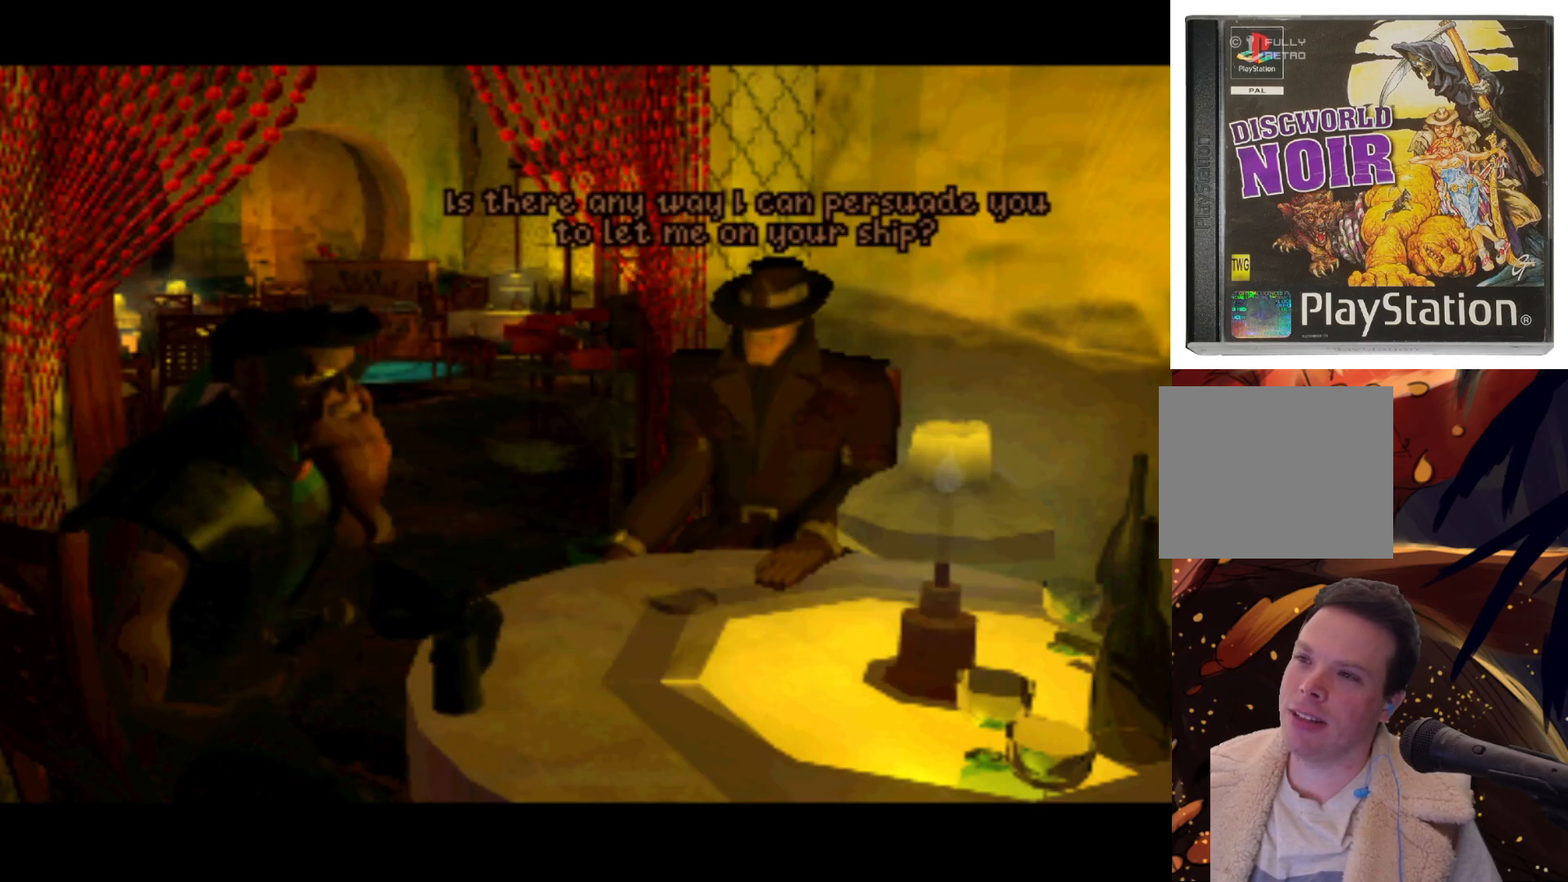
{"buttons": ["SQUARE"], "left_stick": "center", "right_stick": "center", "events": [[83, "SQUARE", "up"], [450, "SQUARE", "down"]]}
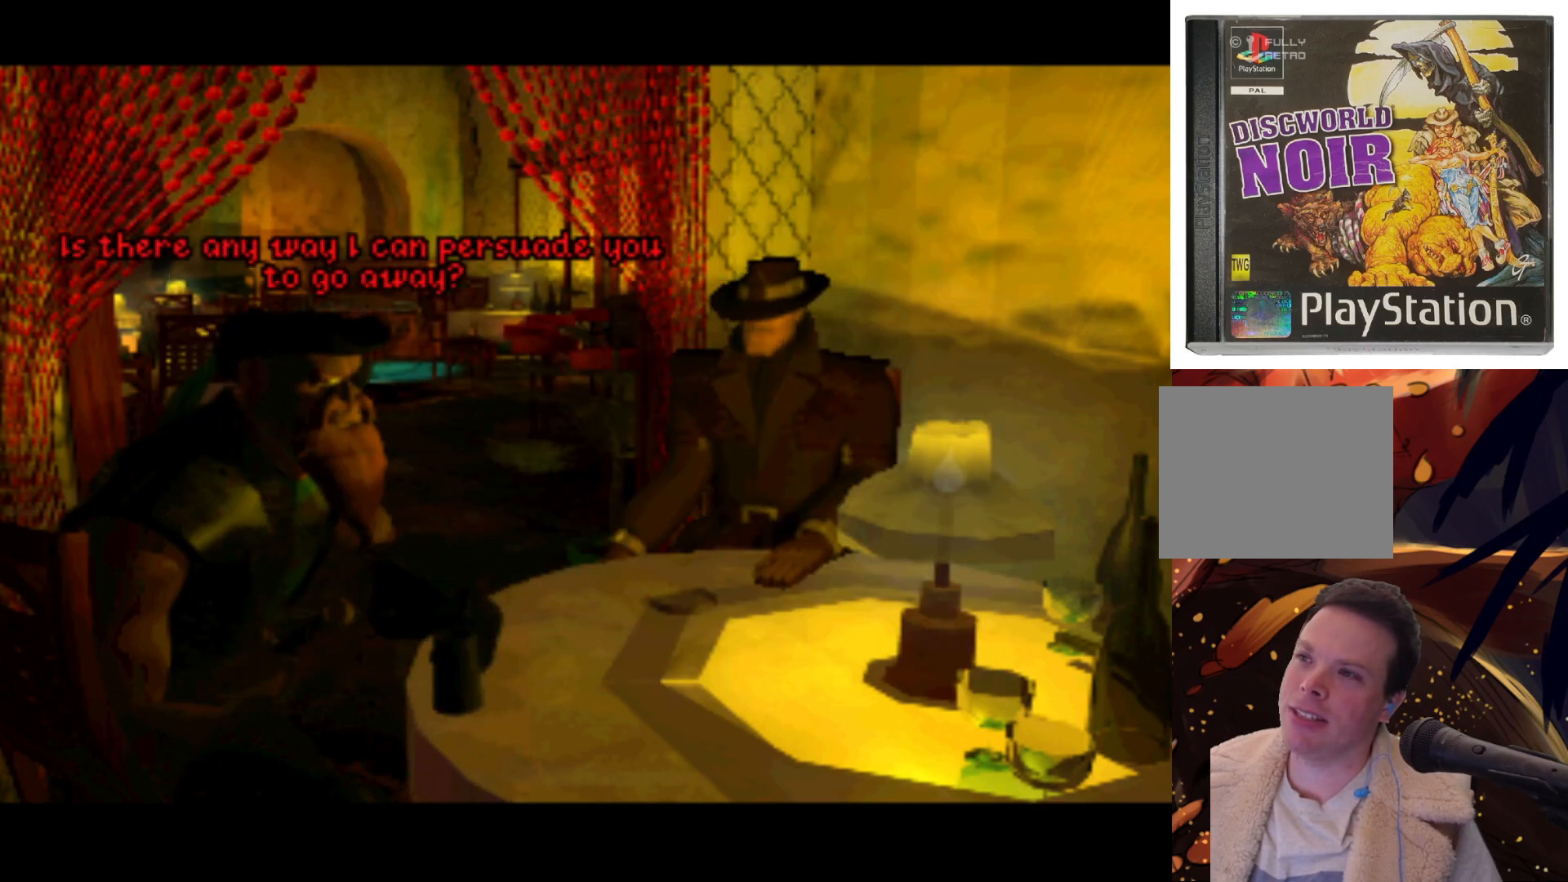
{"buttons": [], "left_stick": "center", "right_stick": "center", "events": [[17, "SQUARE", "up"]]}
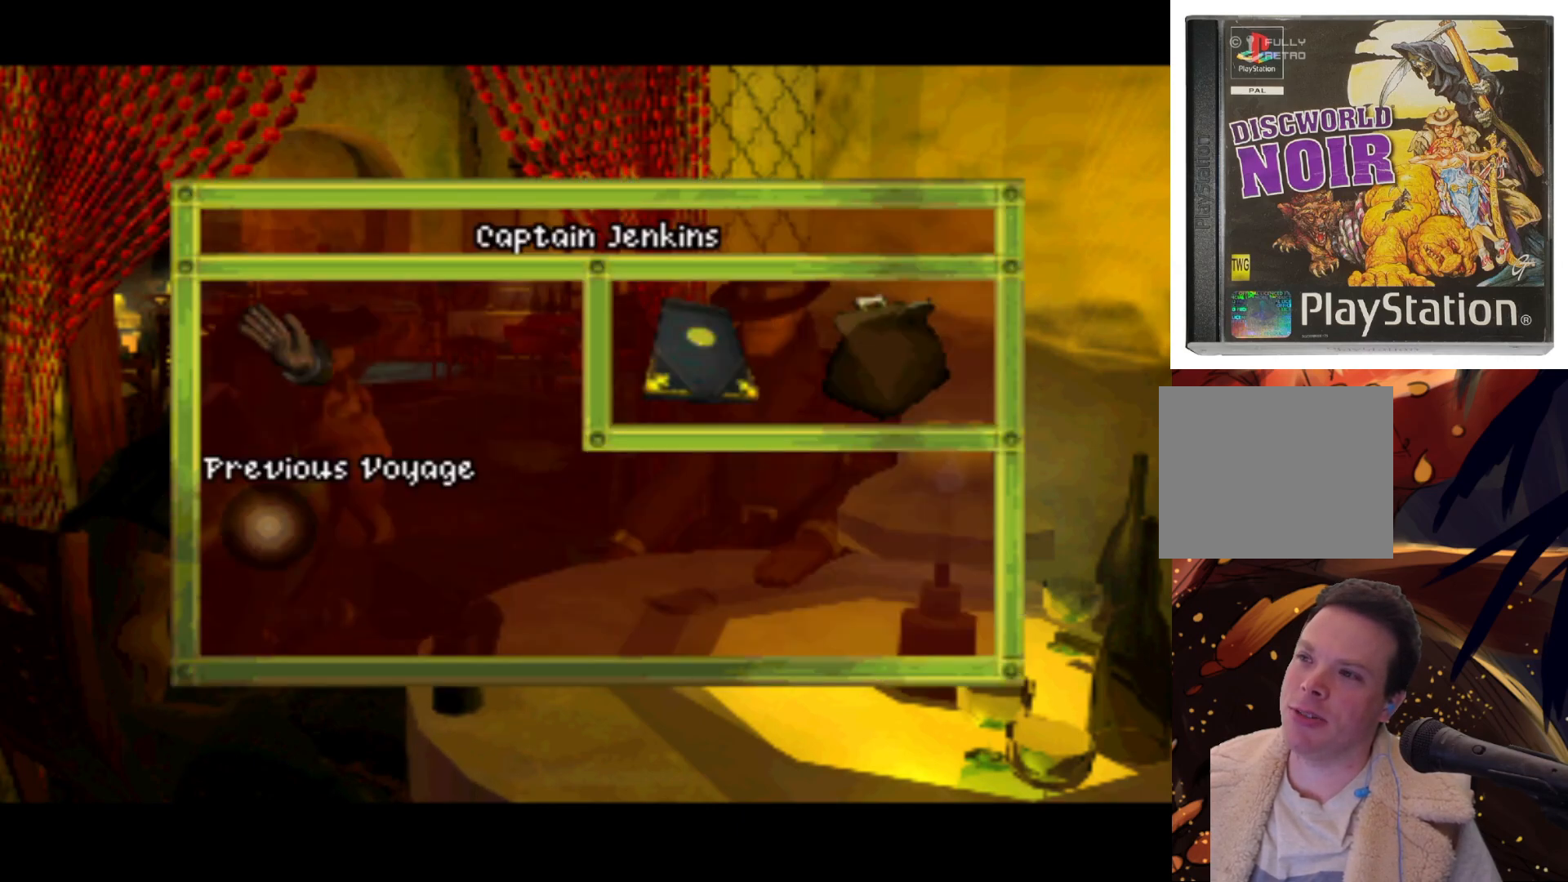
{"buttons": [], "left_stick": "center", "right_stick": "center", "events": [[217, "DPAD_UP", "down"], [250, "DPAD_LEFT", "down"], [333, "DPAD_LEFT", "up"], [400, "DPAD_UP", "up"]]}
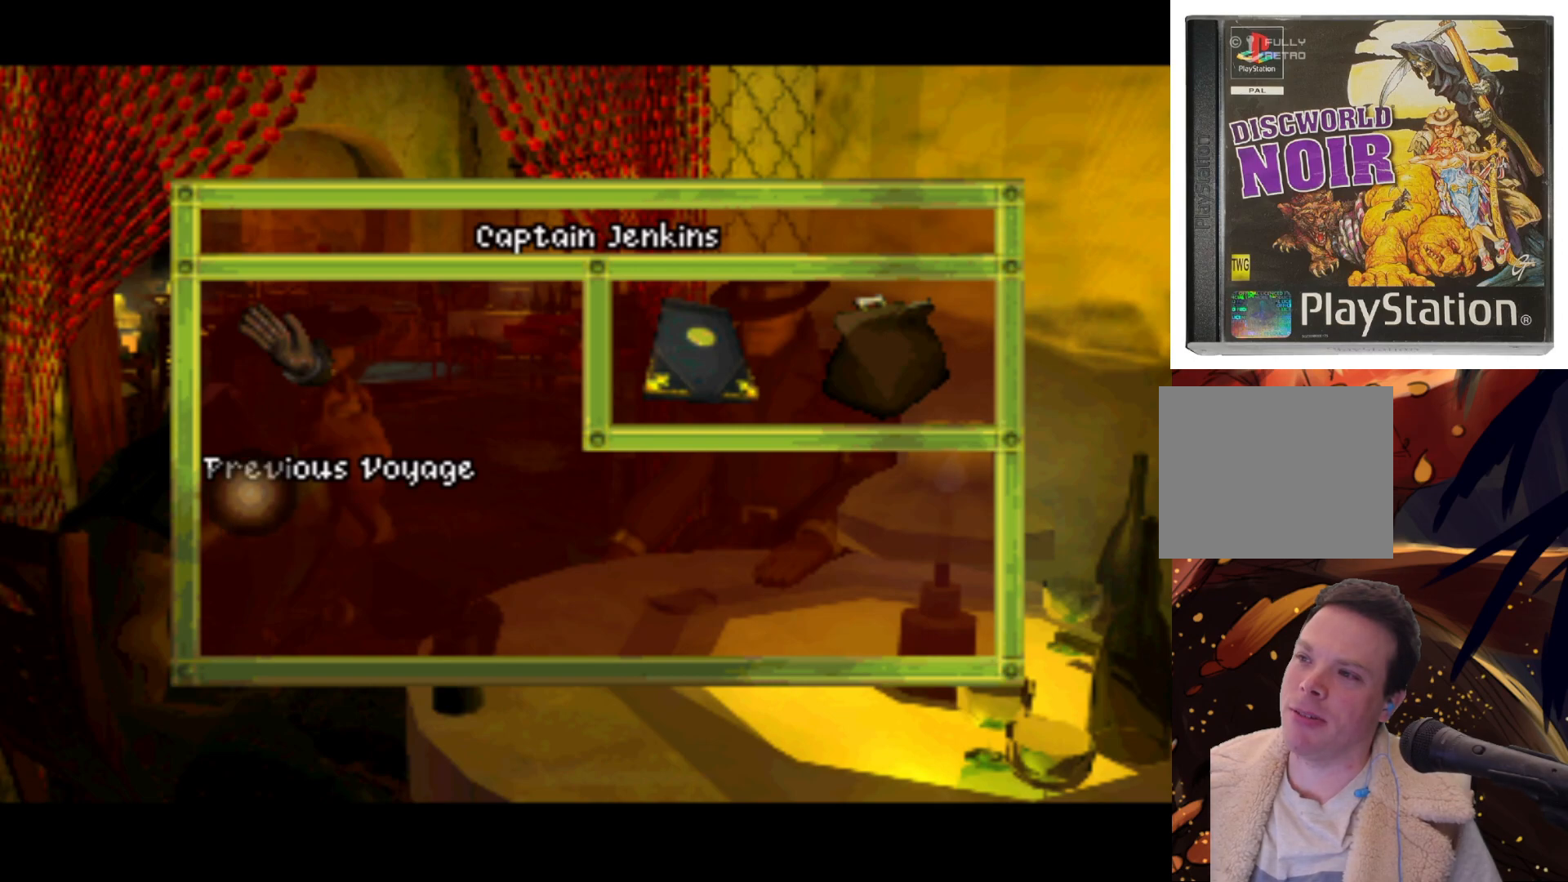
{"buttons": ["DPAD_UP"], "left_stick": "center", "right_stick": "center", "events": [[500, "DPAD_UP", "down"]]}
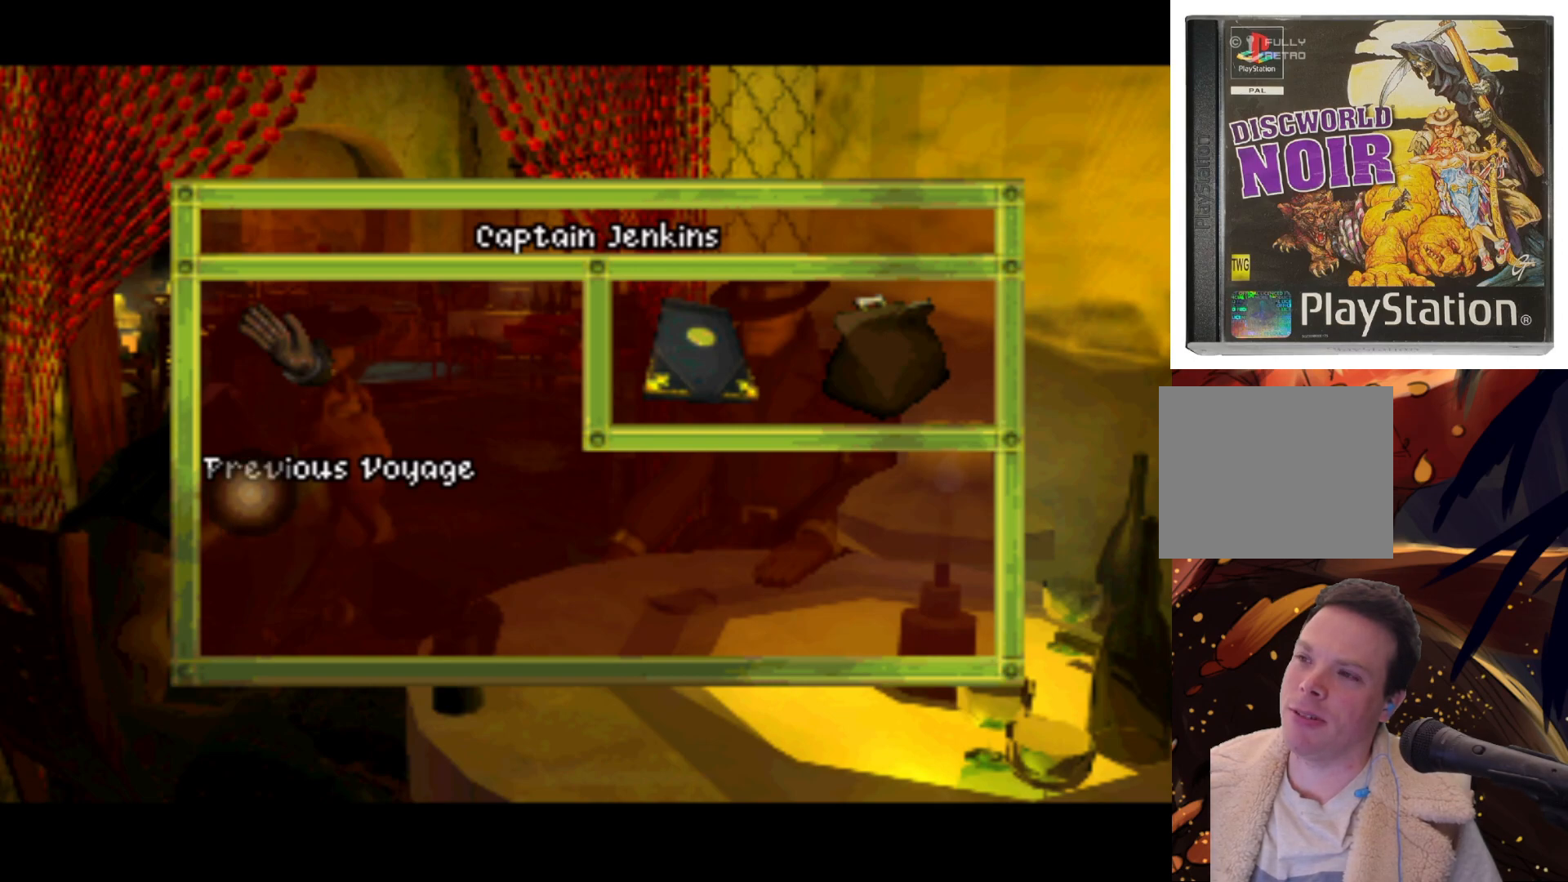
{"buttons": [], "left_stick": "center", "right_stick": "center", "events": [[133, "DPAD_UP", "up"]]}
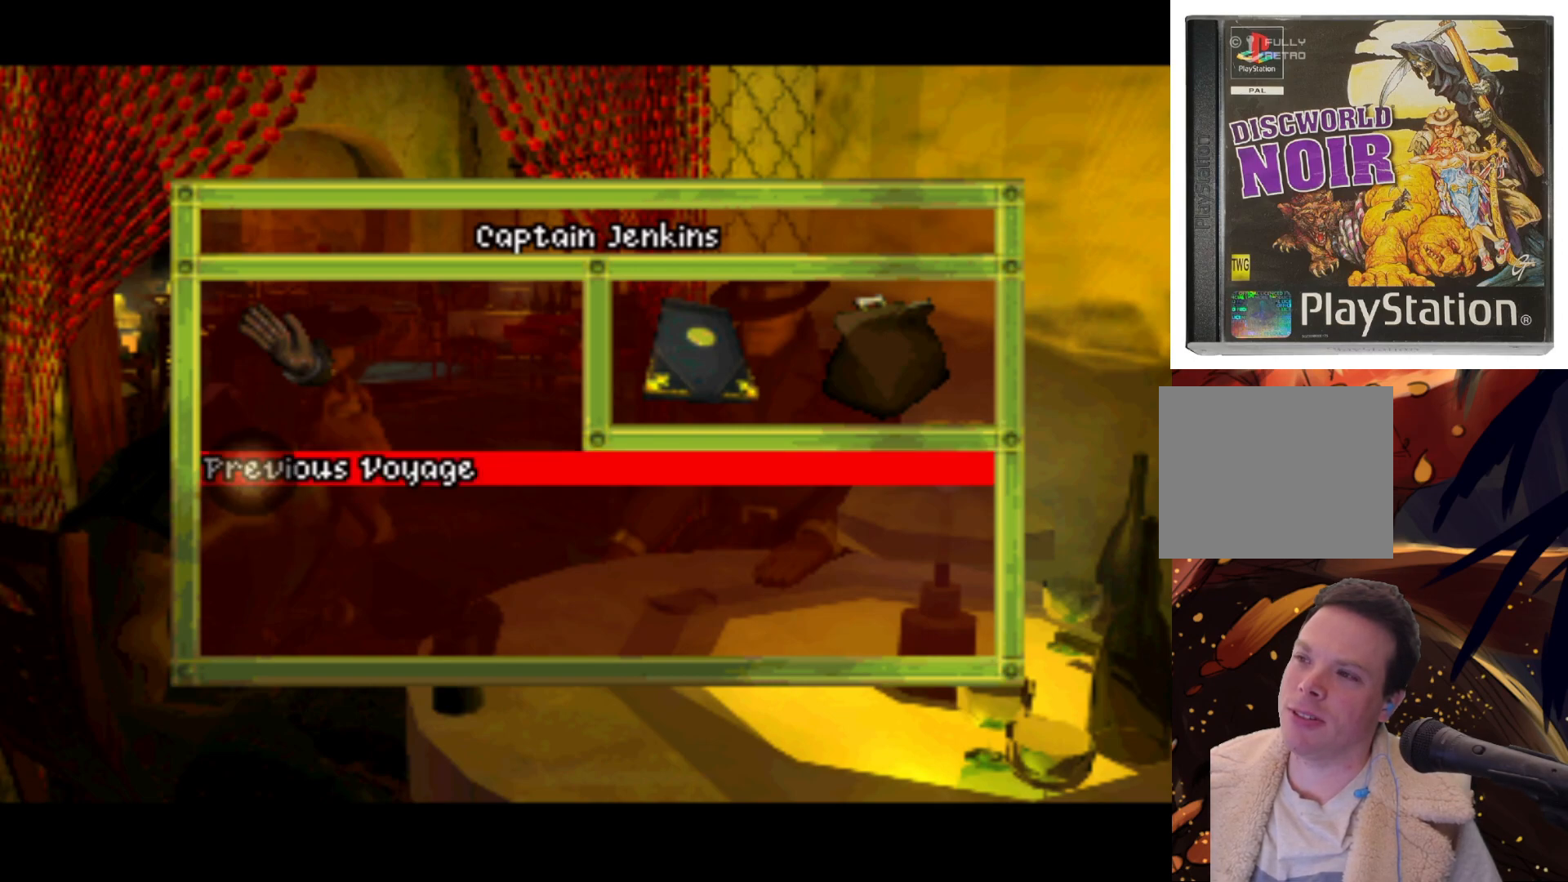
{"buttons": [], "left_stick": "center", "right_stick": "center", "events": [[133, "SQUARE", "down"], [217, "SQUARE", "up"]]}
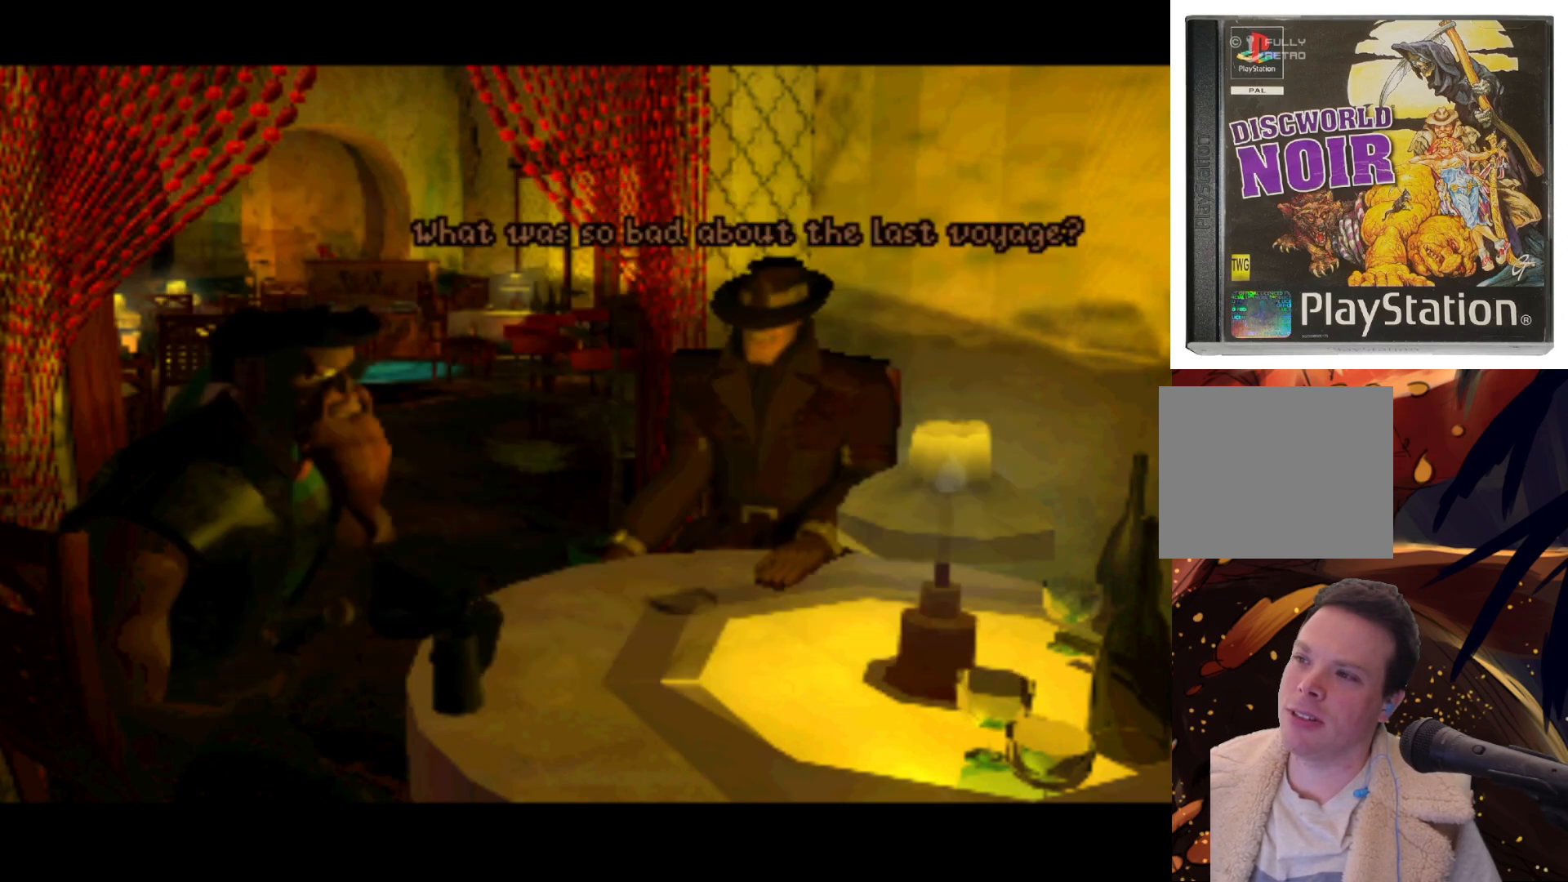
{"buttons": ["SQUARE"], "left_stick": "center", "right_stick": "center", "events": [[500, "SQUARE", "down"]]}
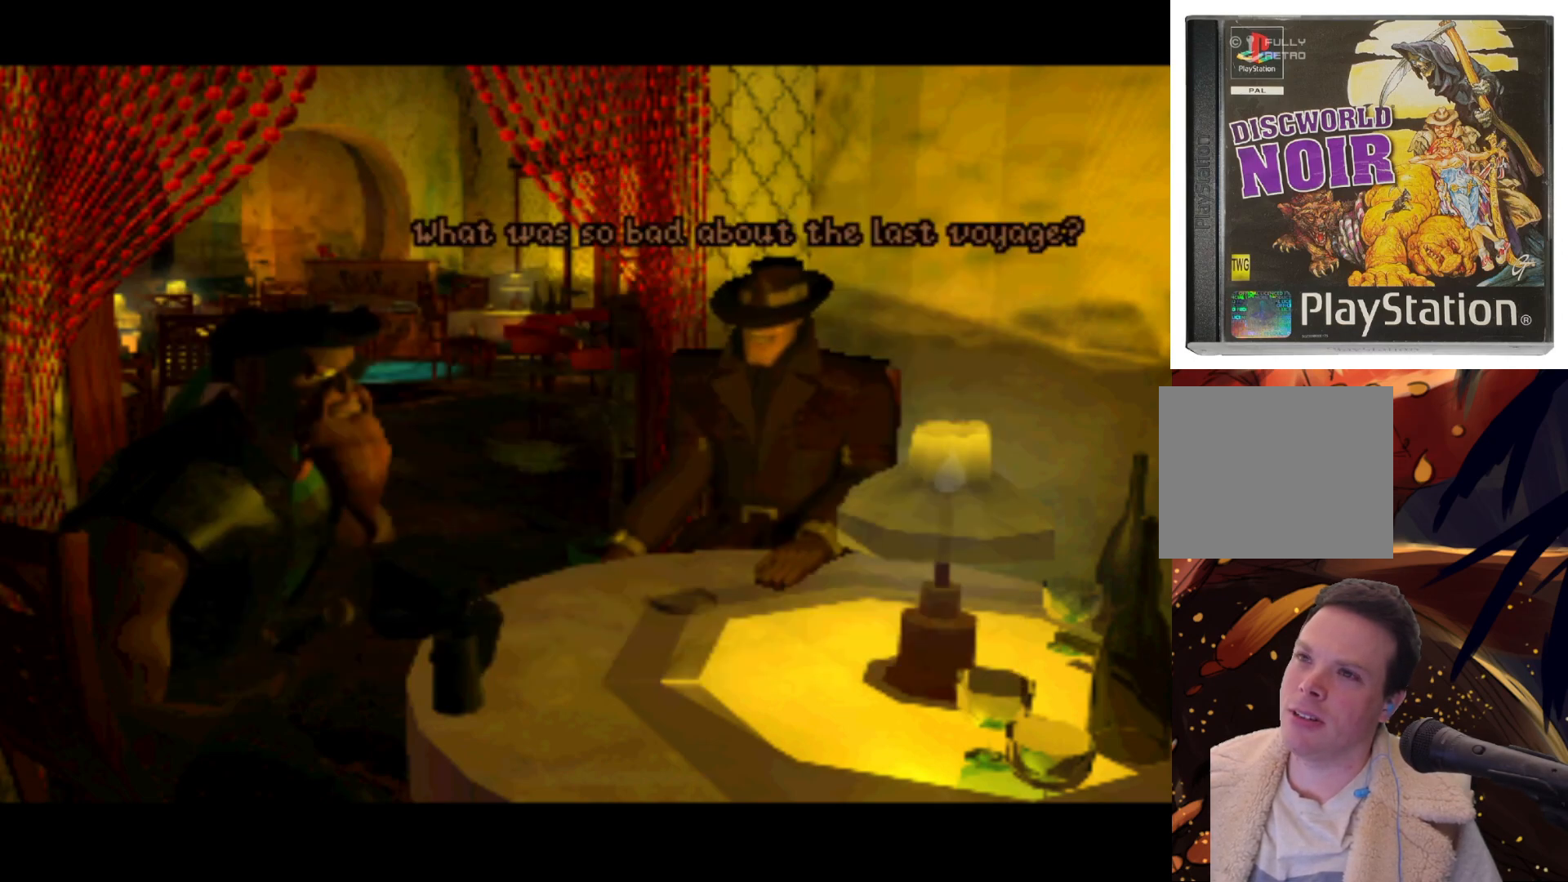
{"buttons": [], "left_stick": "center", "right_stick": "center", "events": [[83, "SQUARE", "up"]]}
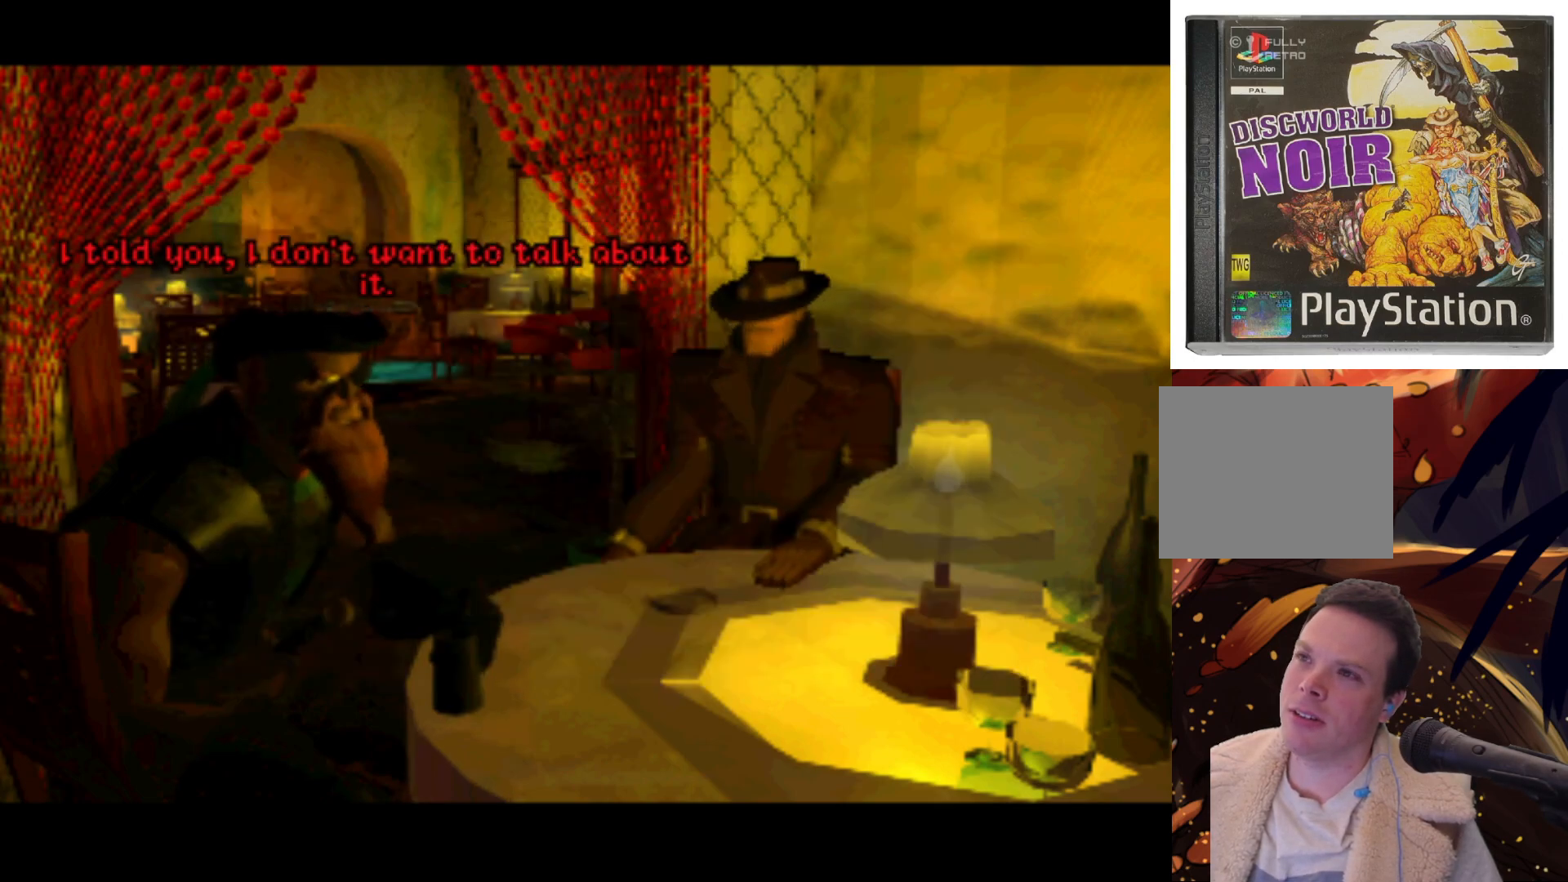
{"buttons": [], "left_stick": "center", "right_stick": "center", "events": []}
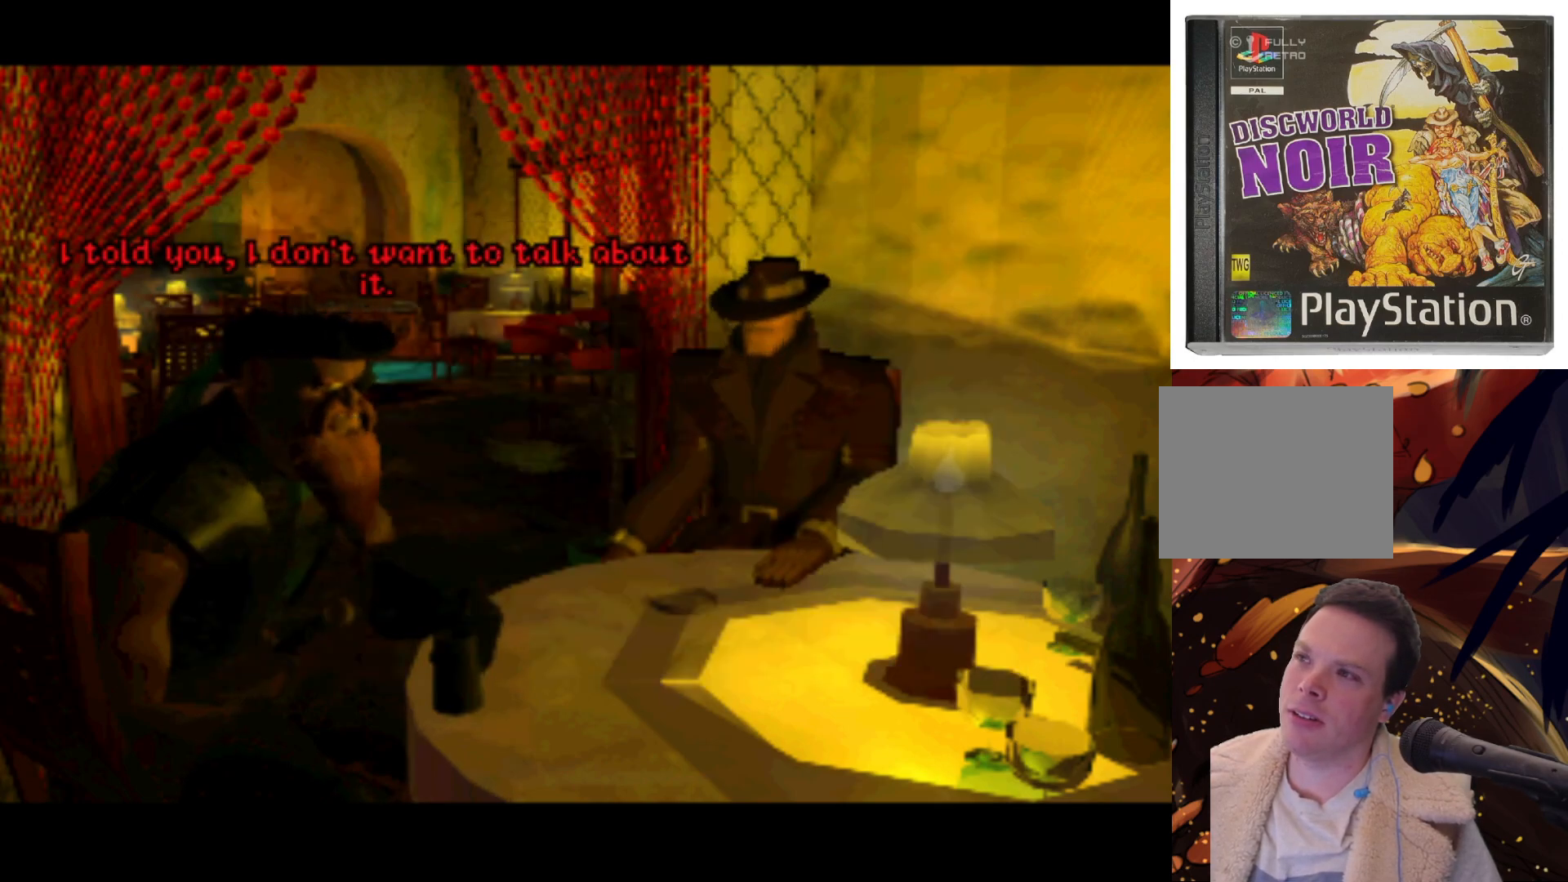
{"buttons": [], "left_stick": "center", "right_stick": "center", "events": [[250, "SQUARE", "down"], [383, "SQUARE", "up"]]}
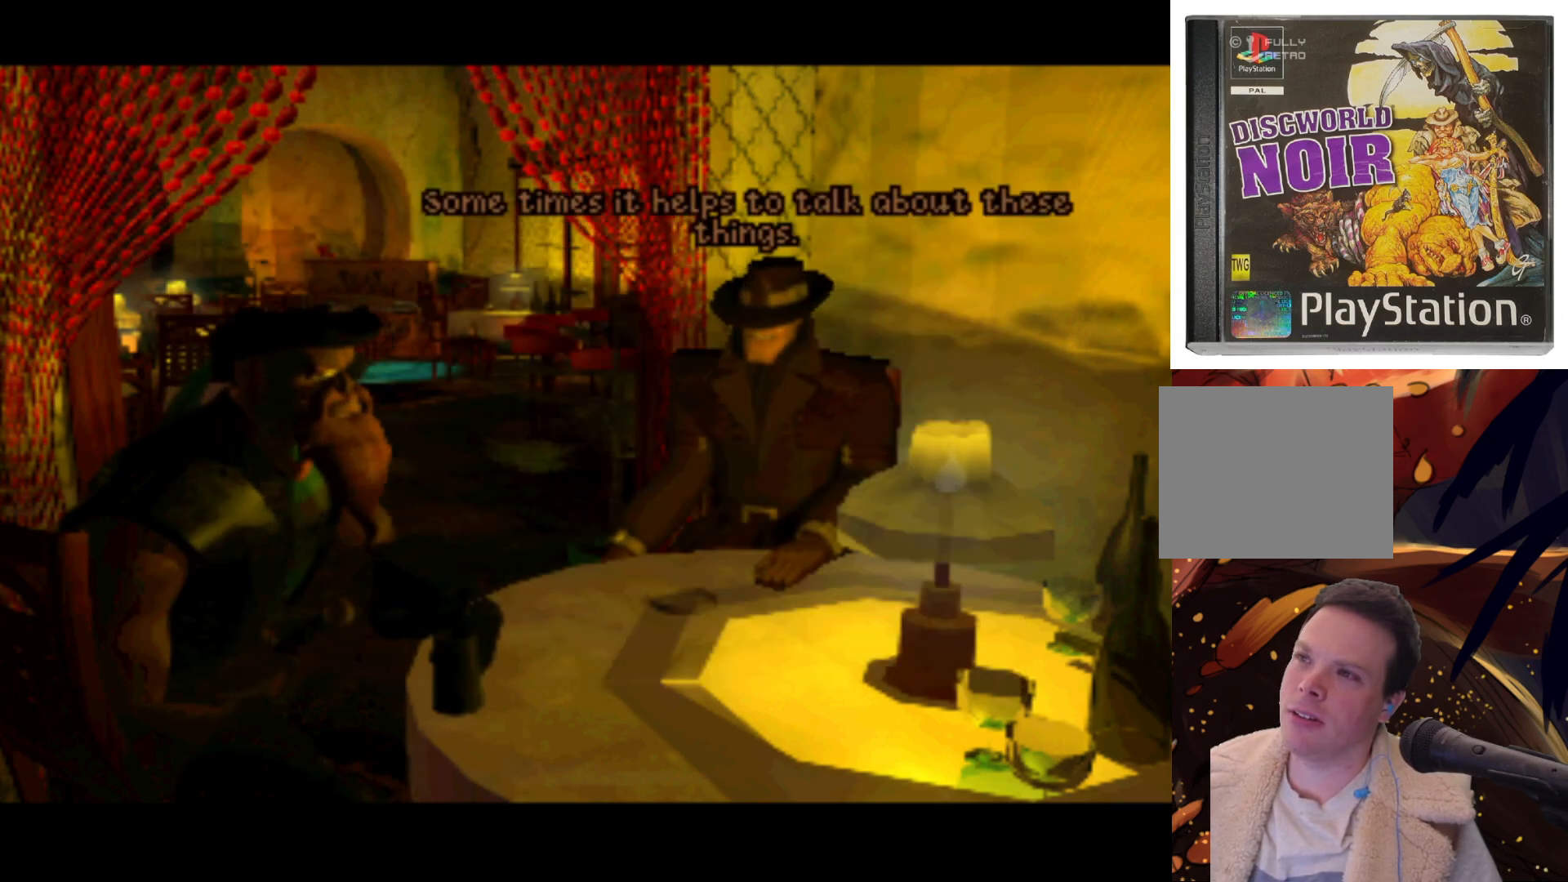
{"buttons": [], "left_stick": "center", "right_stick": "center", "events": []}
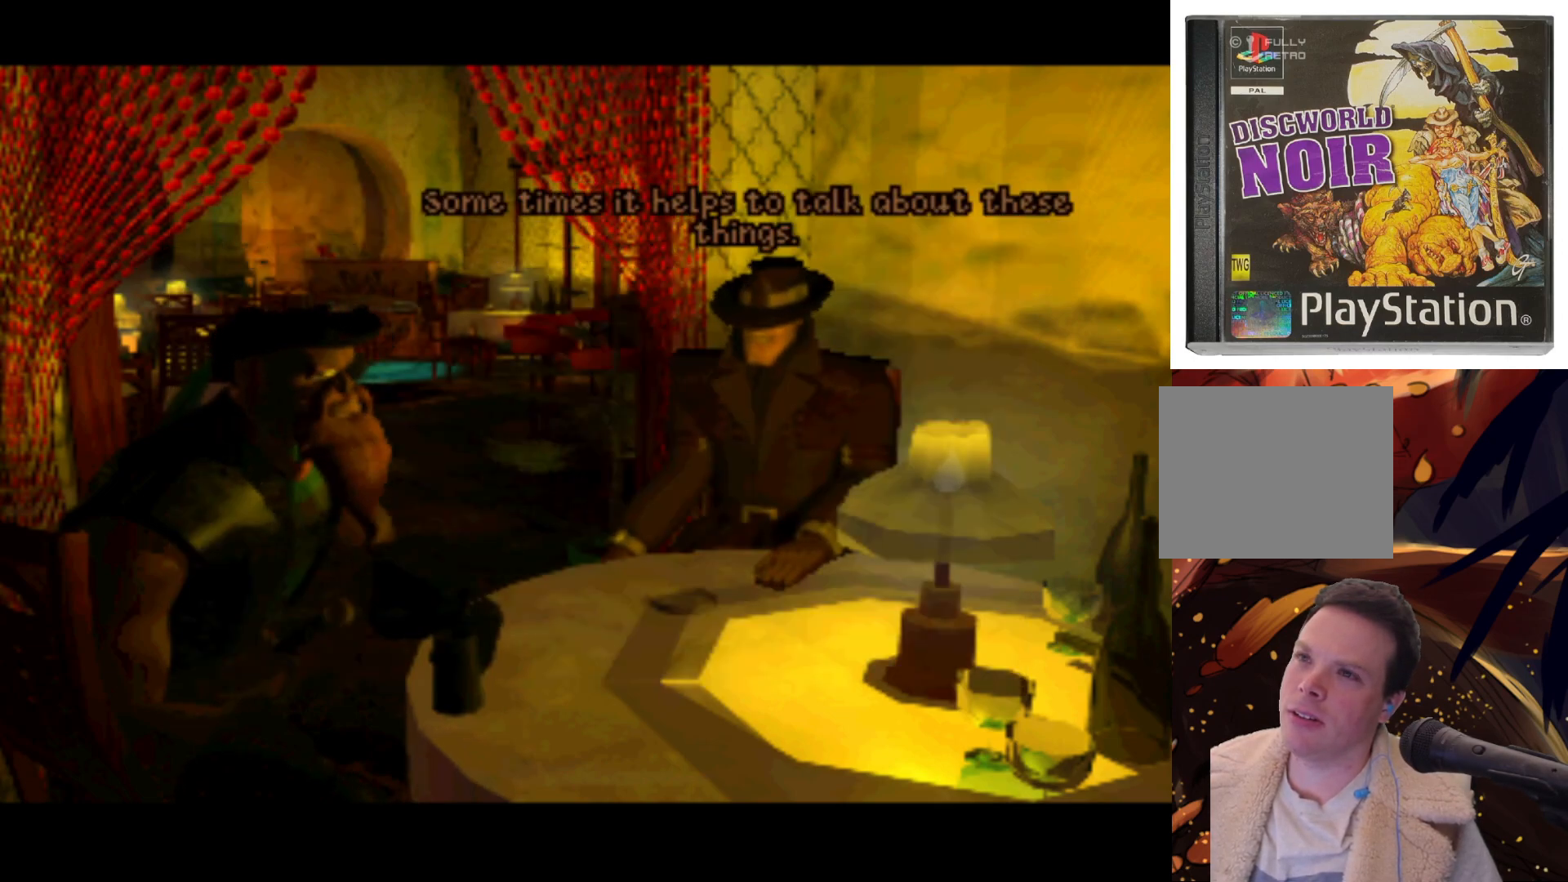
{"buttons": ["DPAD_UP"], "left_stick": "center", "right_stick": "center", "events": [[50, "SQUARE", "down"], [200, "SQUARE", "up"], [450, "DPAD_UP", "down"]]}
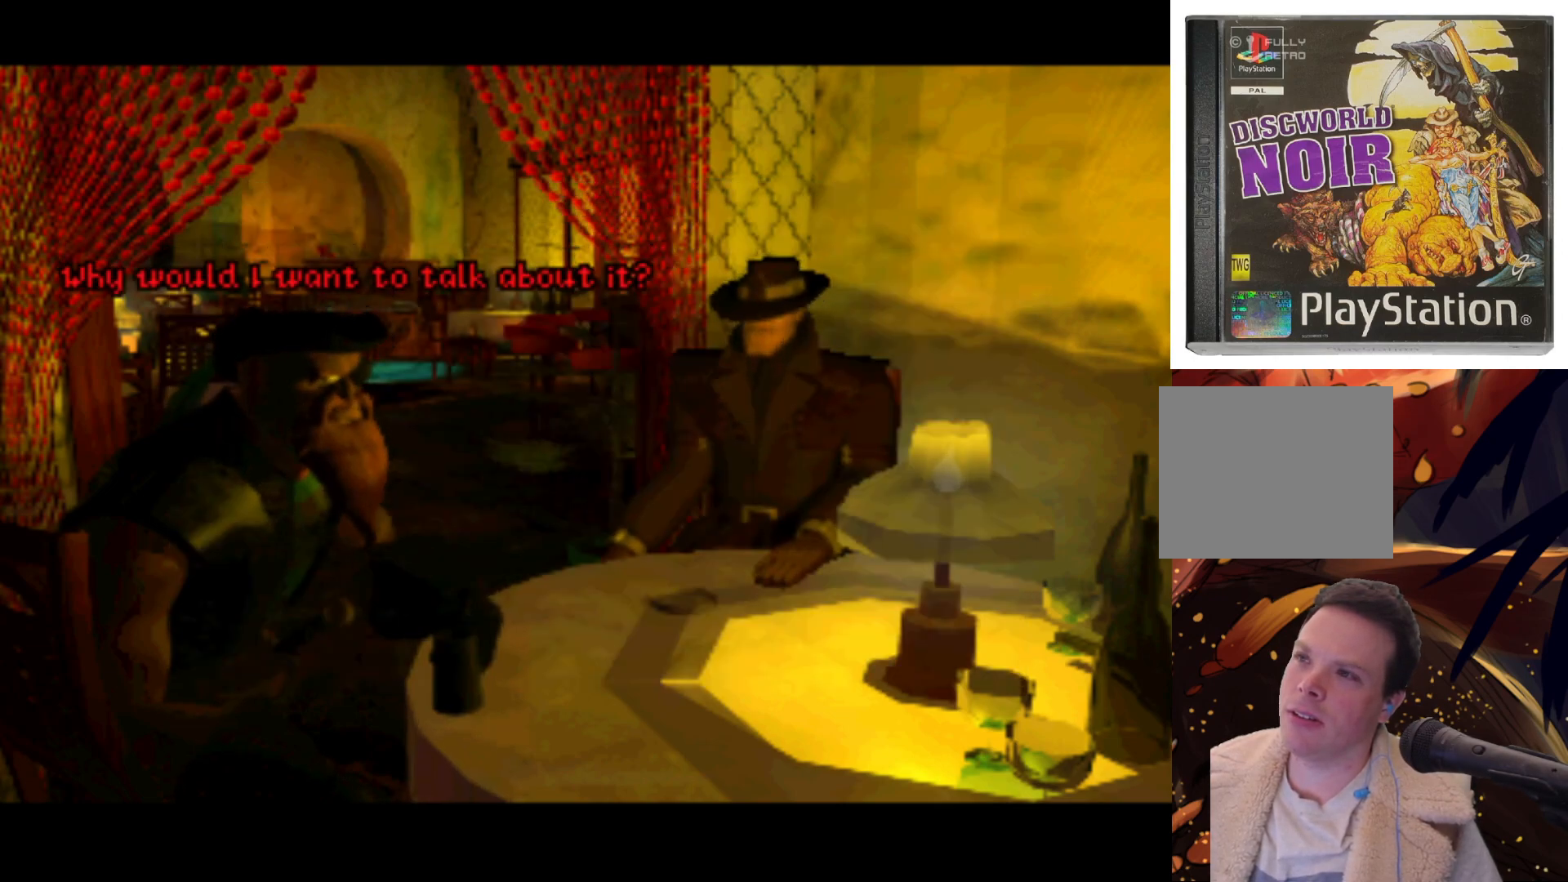
{"buttons": ["DPAD_UP"], "left_stick": "center", "right_stick": "center", "events": [[200, "SQUARE", "down"], [400, "SQUARE", "up"]]}
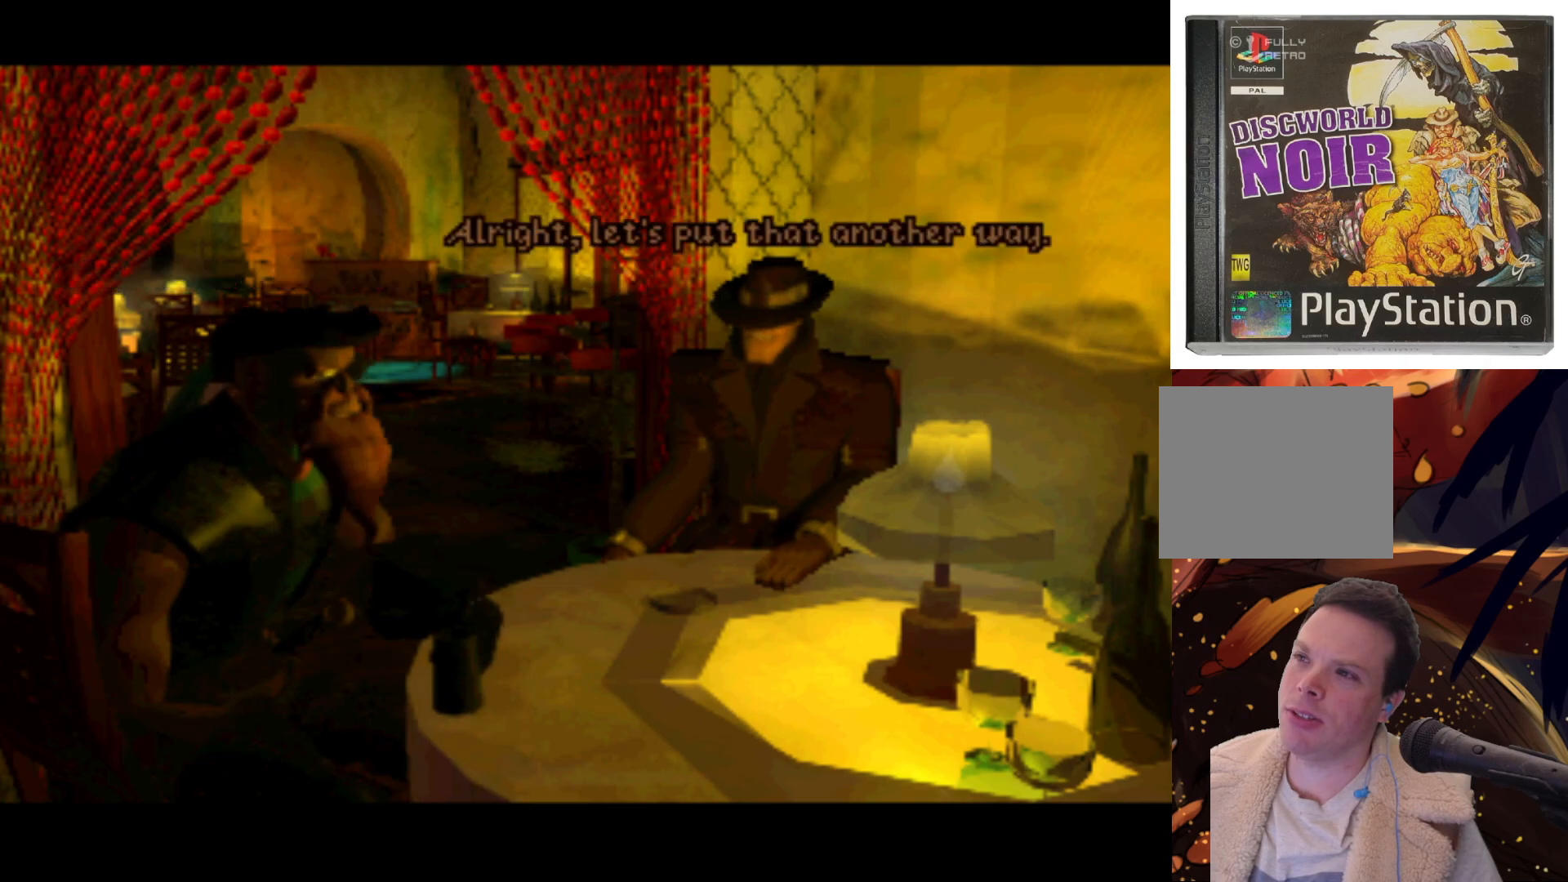
{"buttons": [], "left_stick": "center", "right_stick": "center", "events": [[33, "DPAD_UP", "up"], [233, "SQUARE", "down"], [400, "SQUARE", "up"]]}
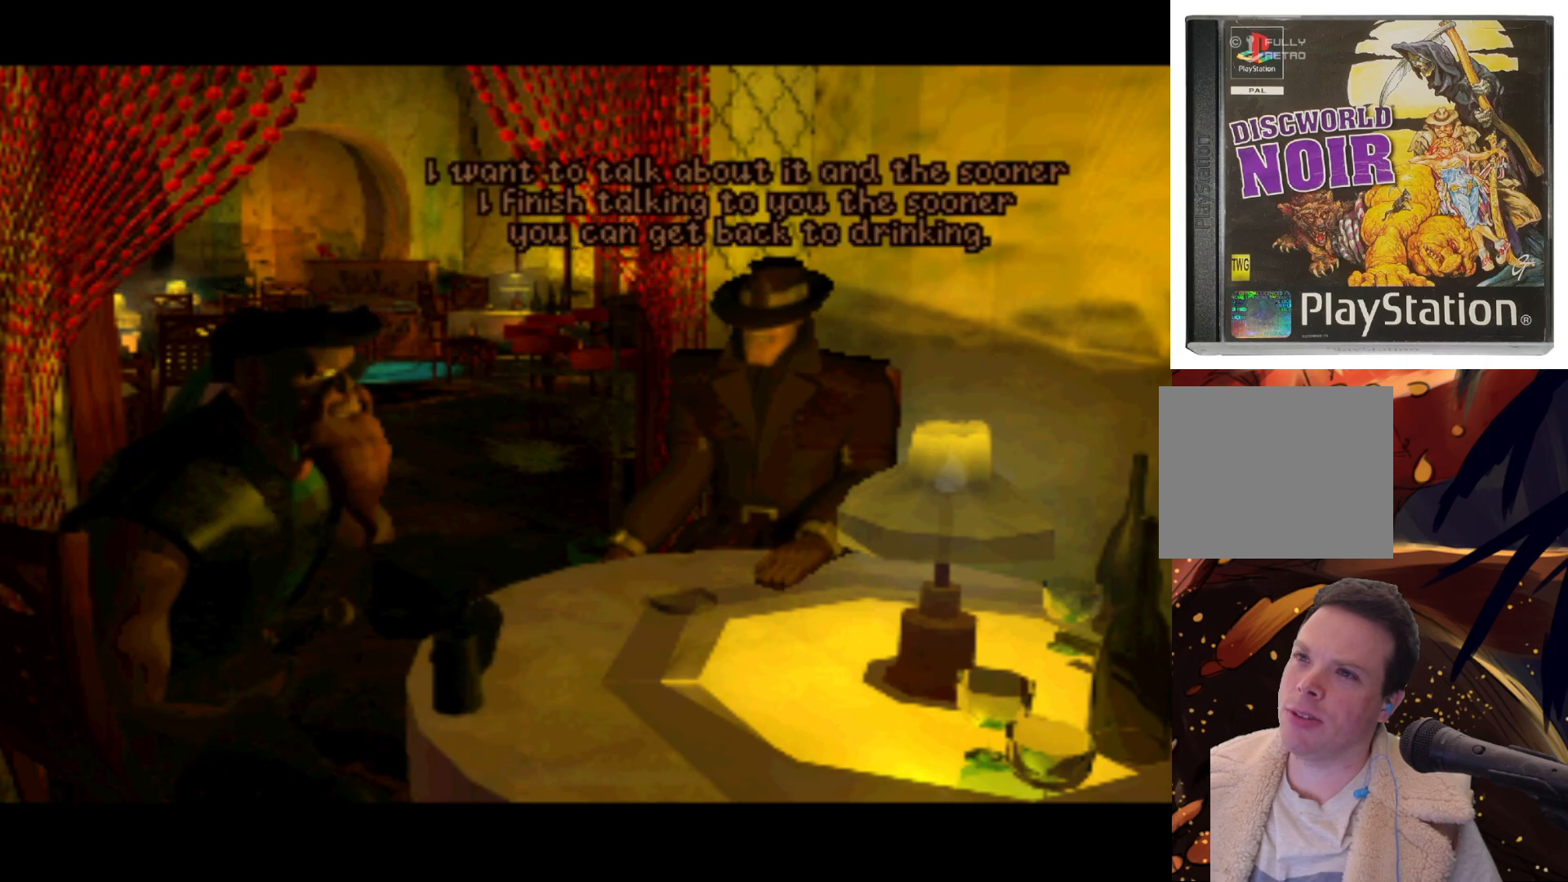
{"buttons": [], "left_stick": "center", "right_stick": "center", "events": [[200, "DPAD_UP", "down"], [433, "DPAD_UP", "up"]]}
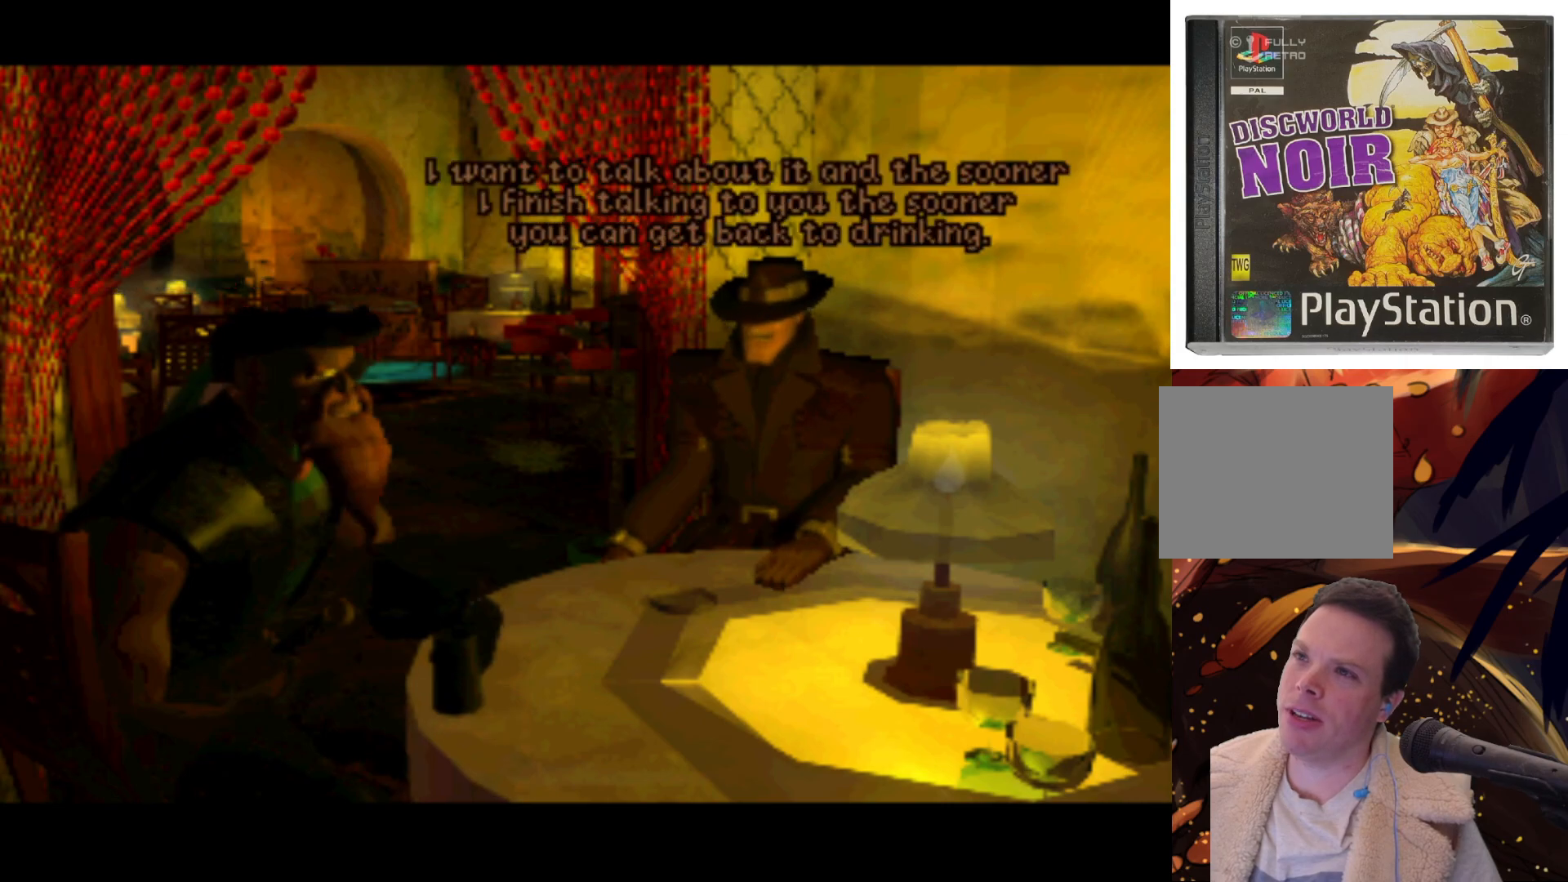
{"buttons": ["DPAD_UP"], "left_stick": "center", "right_stick": "center", "events": [[167, "SQUARE", "down"], [367, "SQUARE", "up"], [450, "DPAD_UP", "down"]]}
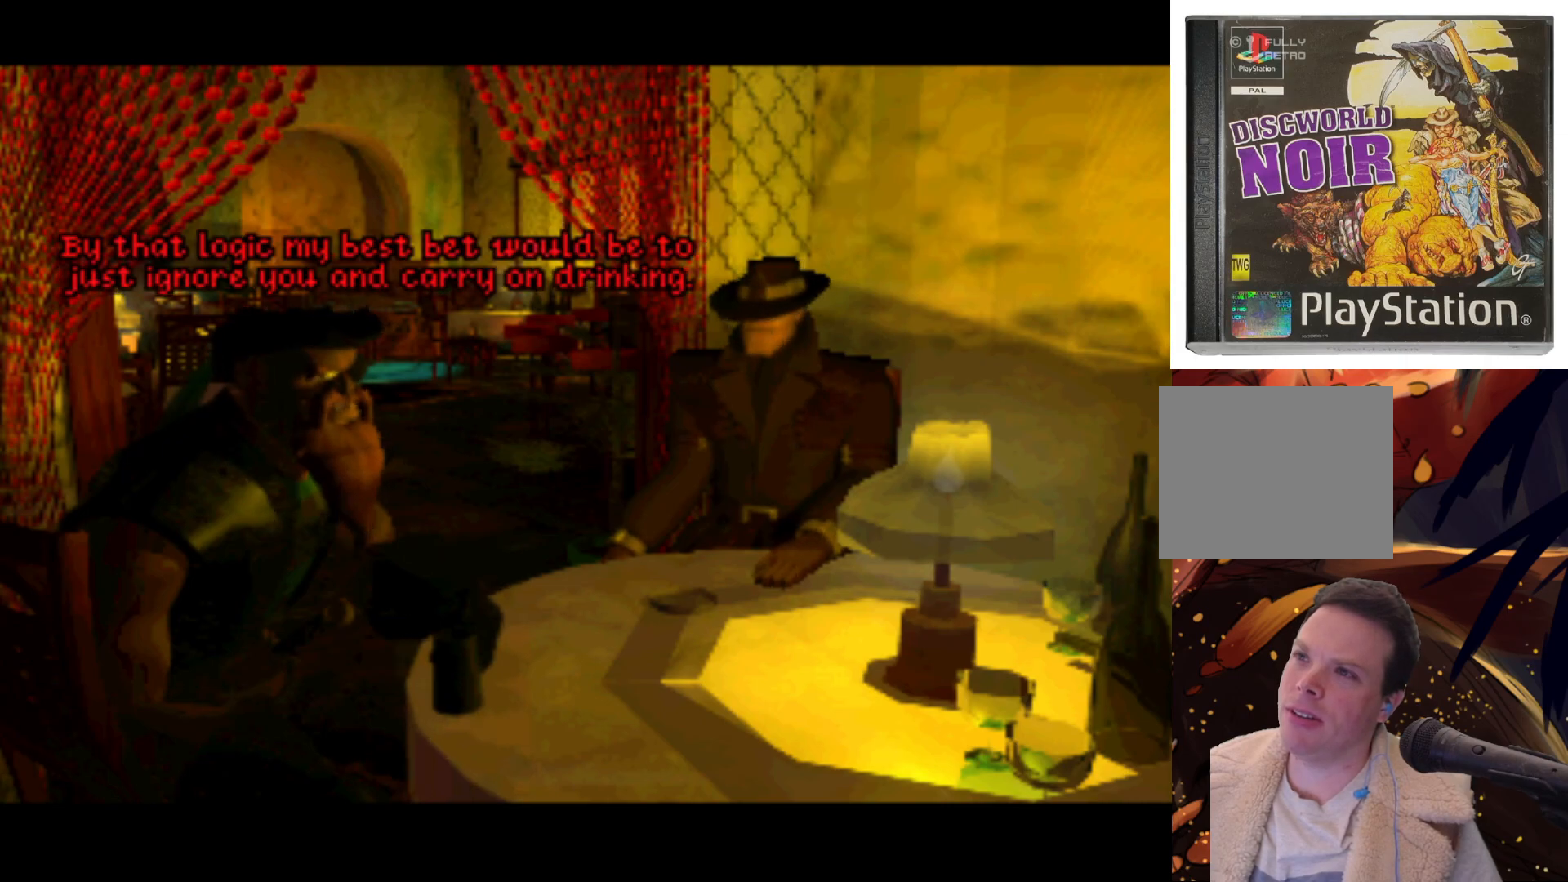
{"buttons": ["SQUARE"], "left_stick": "center", "right_stick": "center", "events": [[150, "SQUARE", "down"], [300, "SQUARE", "up"], [383, "SQUARE", "down"], [417, "DPAD_UP", "up"]]}